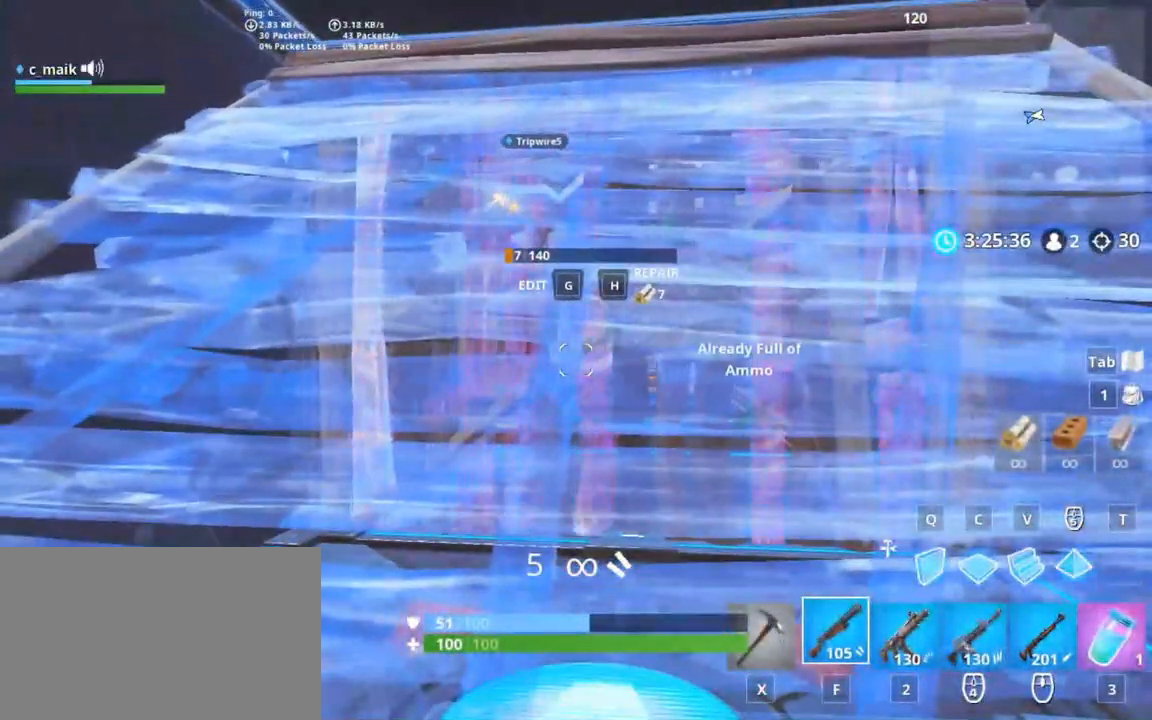
Gameplay with keyboard and mouse; each line is a JSON object with the keys and mouse buttons held at the frame after it. "events" lists presses ("down") and releases ("up") of "1", "2", "3", "4", "5", "a", "alt", "c", "caps_lock", "ctrl", "d", "e", "f", "g", "q", "r", "s", "shift", "space", "t", "tab", "v", "w", "x", "z", "mouse_left", "mouse_wheel" and "mouse_right" between this image and that frame as [ms after this image, input, new state], when the widget could be followed in between. "mouse_left", "mouse_wheel", "mouse_right" = the "left", "wheel", "right" buttons of the "mouse" list. No other keys are recorded. "wheel" means that the mouse wheel is clicked or scrolled. Not read: mouse_move.
{"keys": ["w"], "mouse": [], "events": [[267, "w", "down"]]}
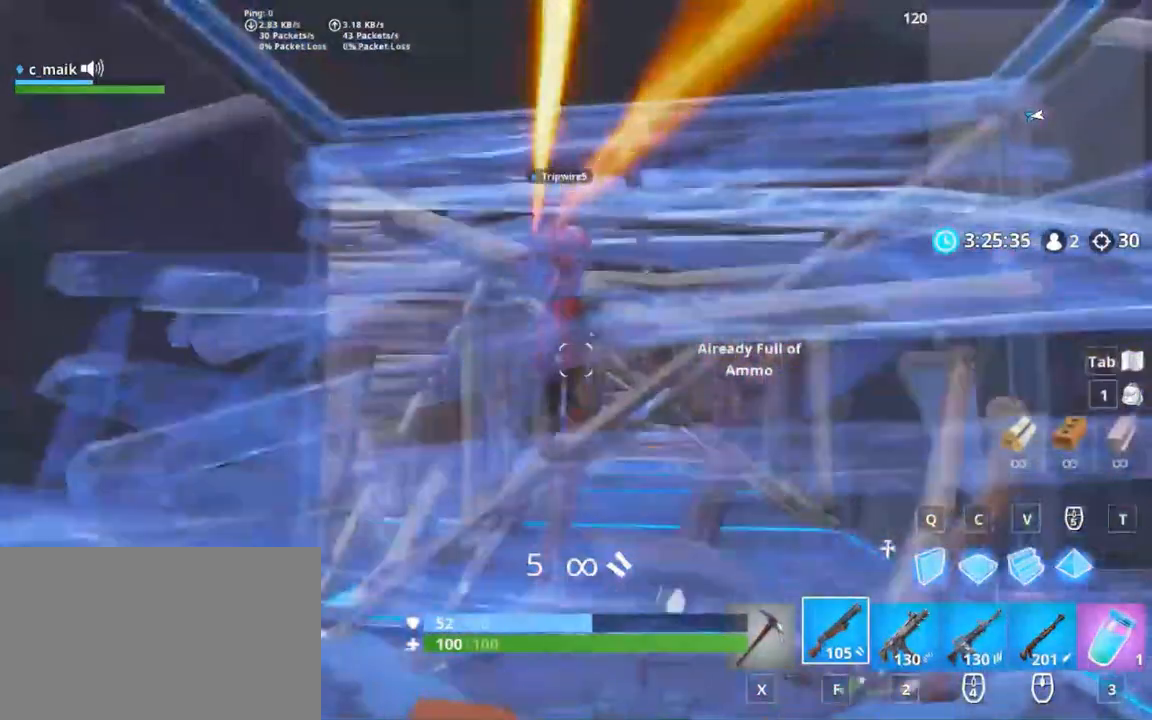
{"keys": ["s", "shift", "space"], "mouse": ["left"], "events": [[67, "a", "down"], [67, "ctrl", "down"], [100, "a", "up"], [100, "ctrl", "up"], [100, "mouse_left", "down"], [250, "d", "down"], [333, "w", "up"], [400, "d", "up"], [400, "space", "down"], [467, "s", "down"], [467, "shift", "down"]]}
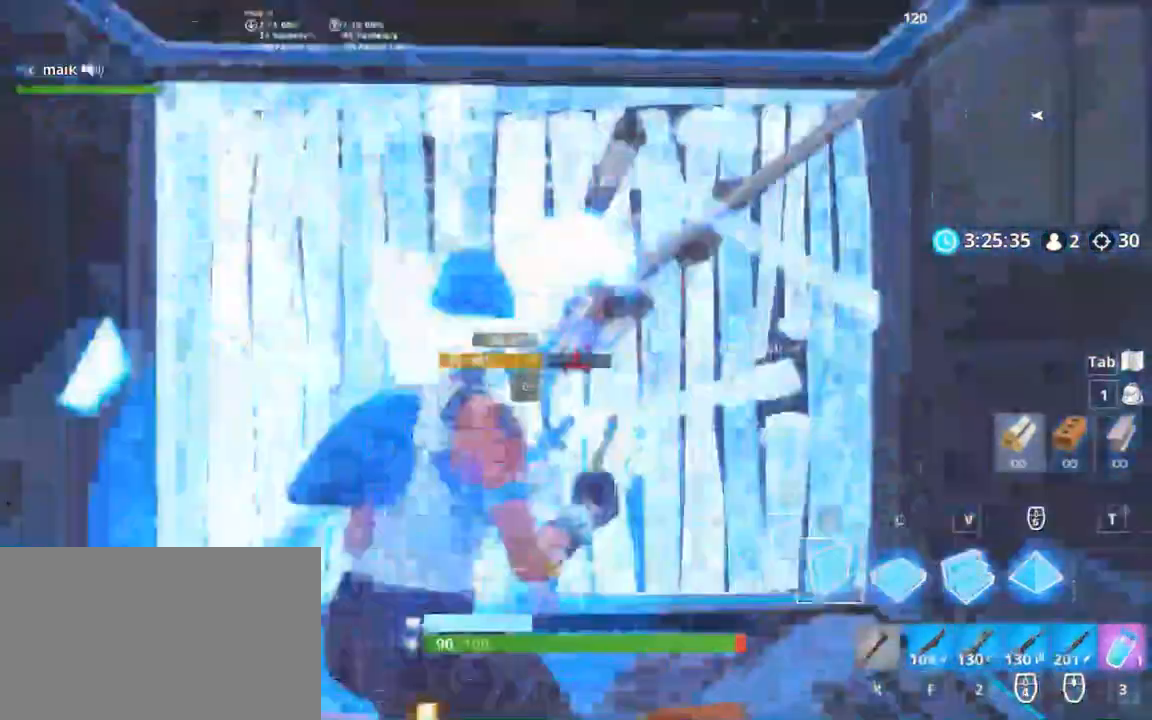
{"keys": ["a", "f", "s", "shift"], "mouse": ["left"], "events": [[67, "a", "down"], [67, "v", "down"], [233, "s", "up"], [233, "v", "up"], [433, "f", "down"], [433, "s", "down"], [433, "space", "up"]]}
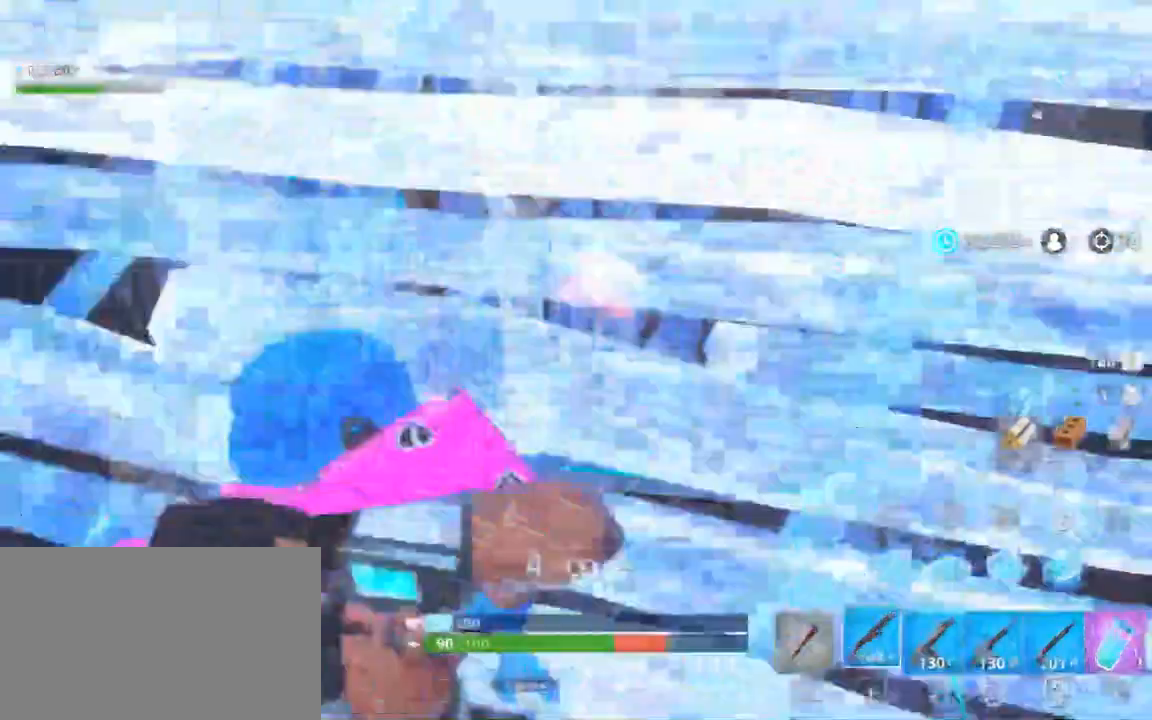
{"keys": ["s", "shift"], "mouse": [], "events": [[67, "a", "up"], [200, "f", "up"], [200, "mouse_left", "up"]]}
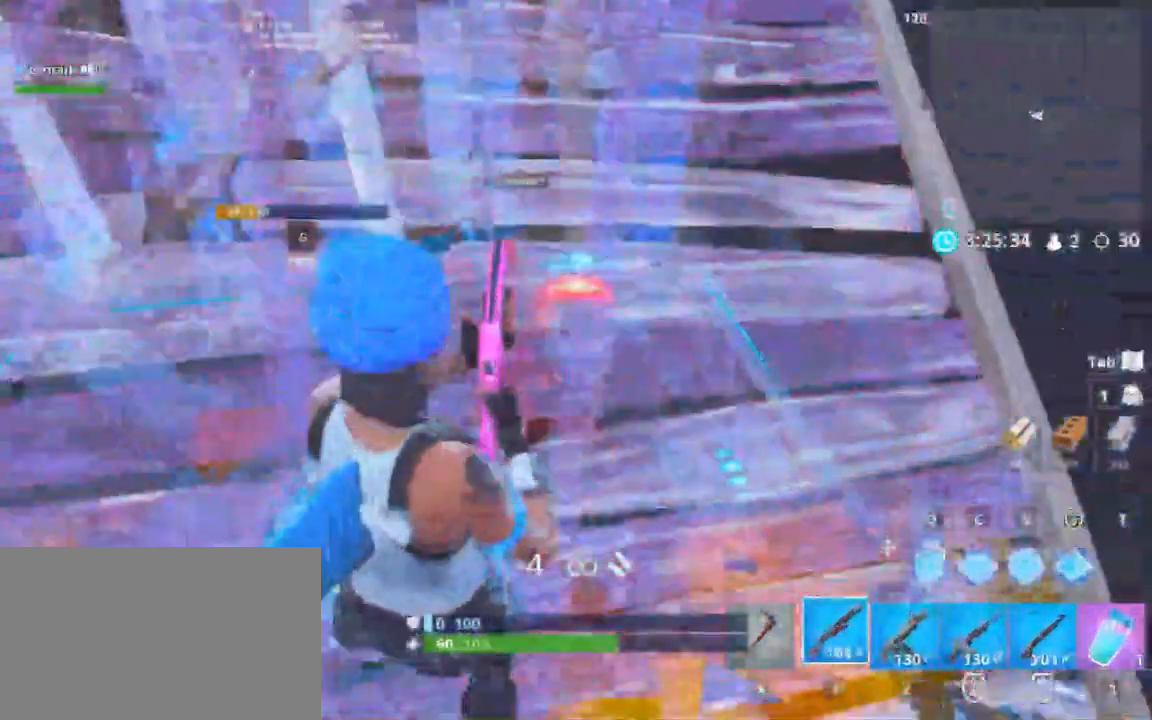
{"keys": ["a", "s", "shift"], "mouse": [], "events": [[50, "space", "down"], [233, "space", "up"], [367, "a", "down"]]}
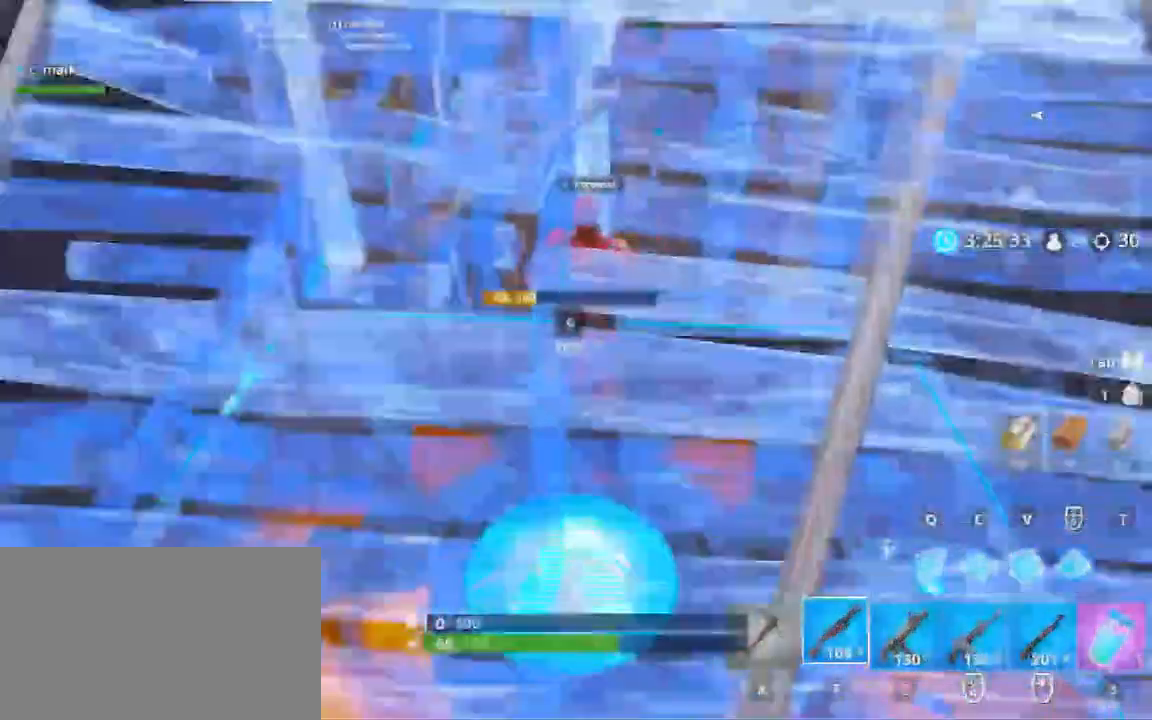
{"keys": ["shift"], "mouse": [], "events": [[450, "s", "up"], [500, "a", "up"]]}
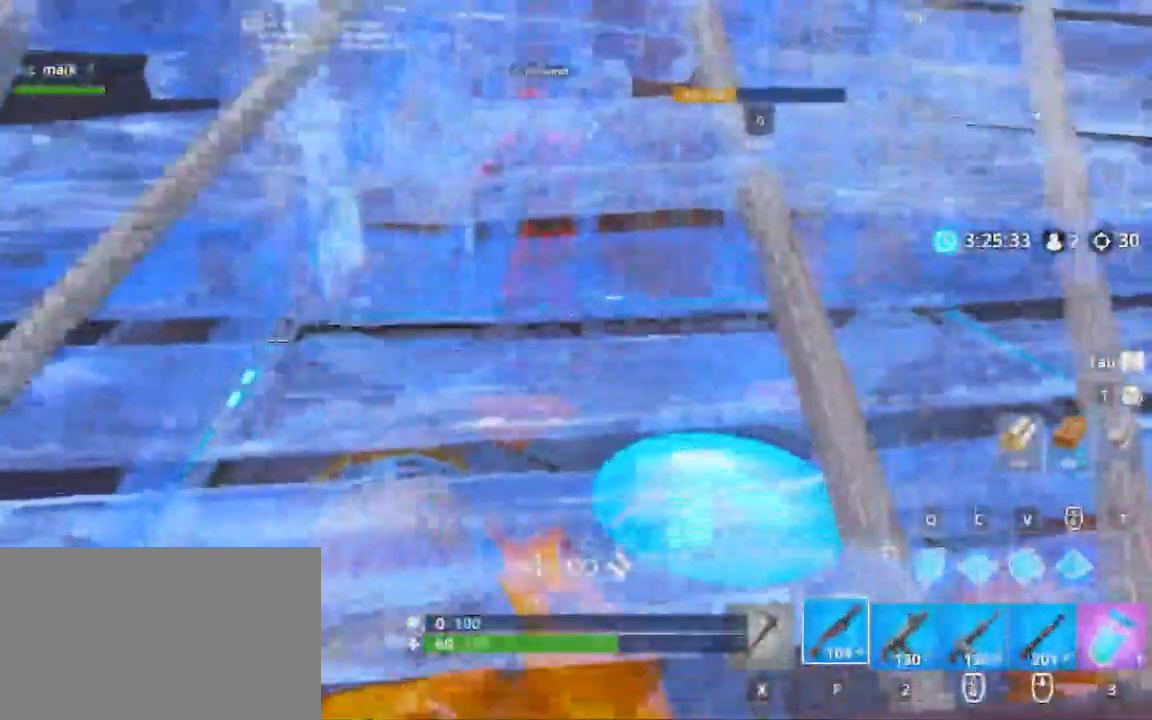
{"keys": ["shift"], "mouse": [], "events": []}
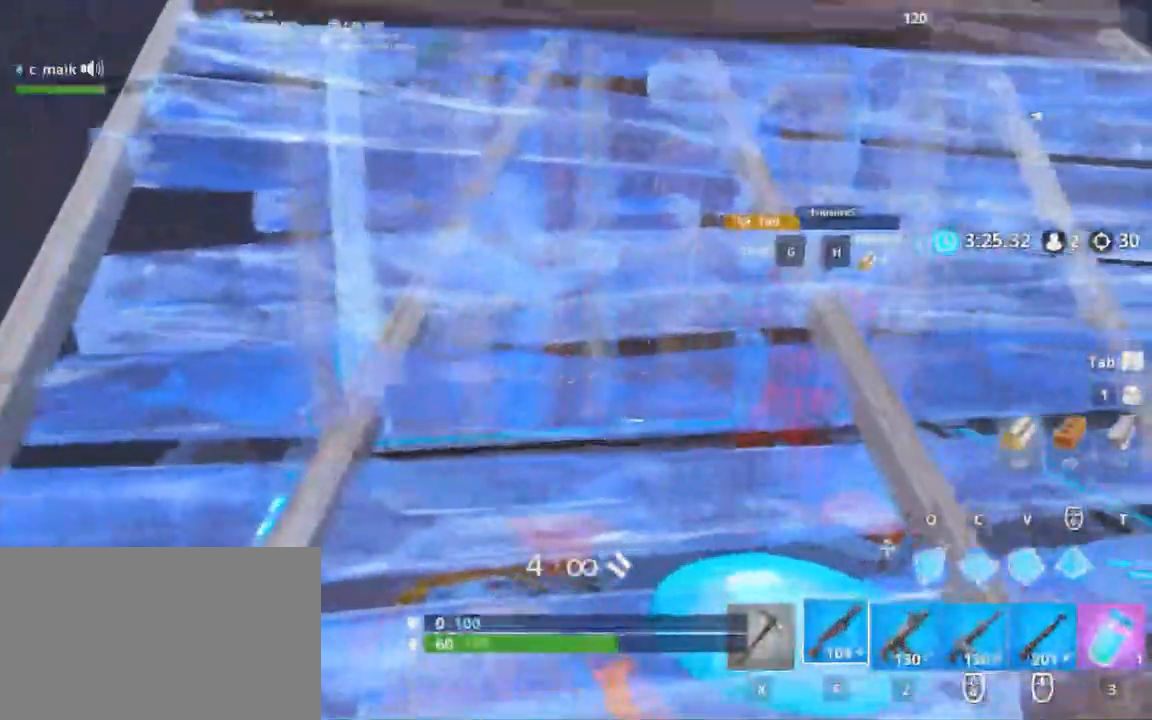
{"keys": ["shift"], "mouse": [], "events": []}
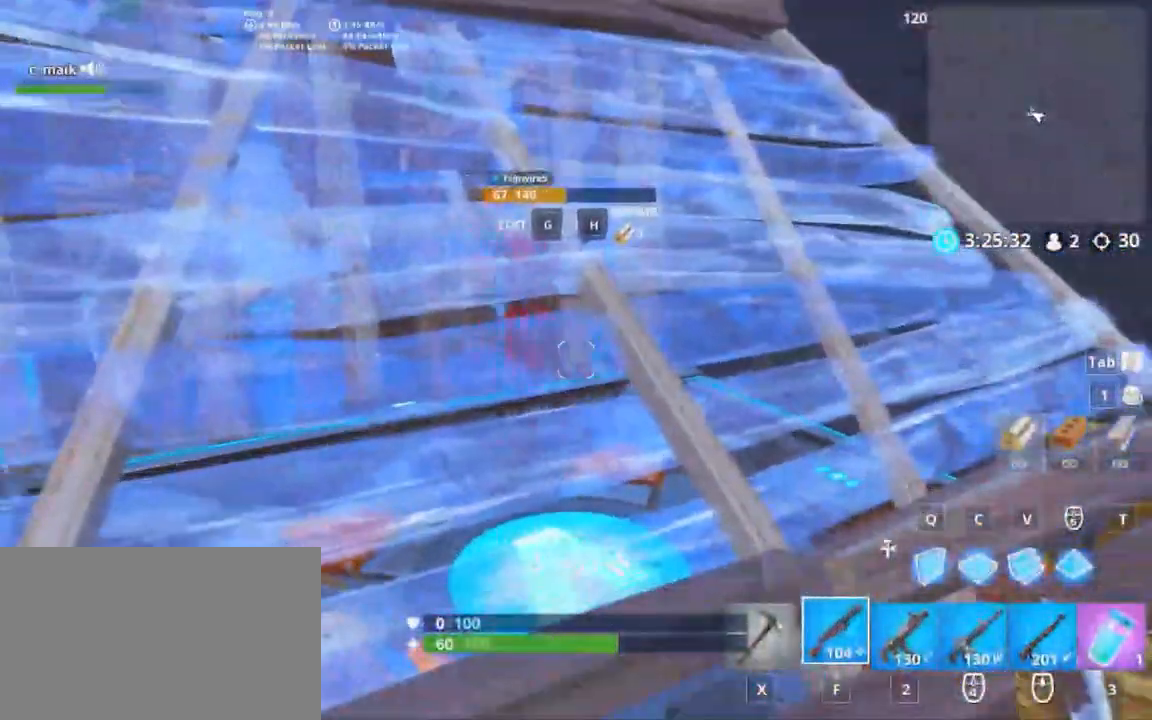
{"keys": ["shift"], "mouse": [], "events": []}
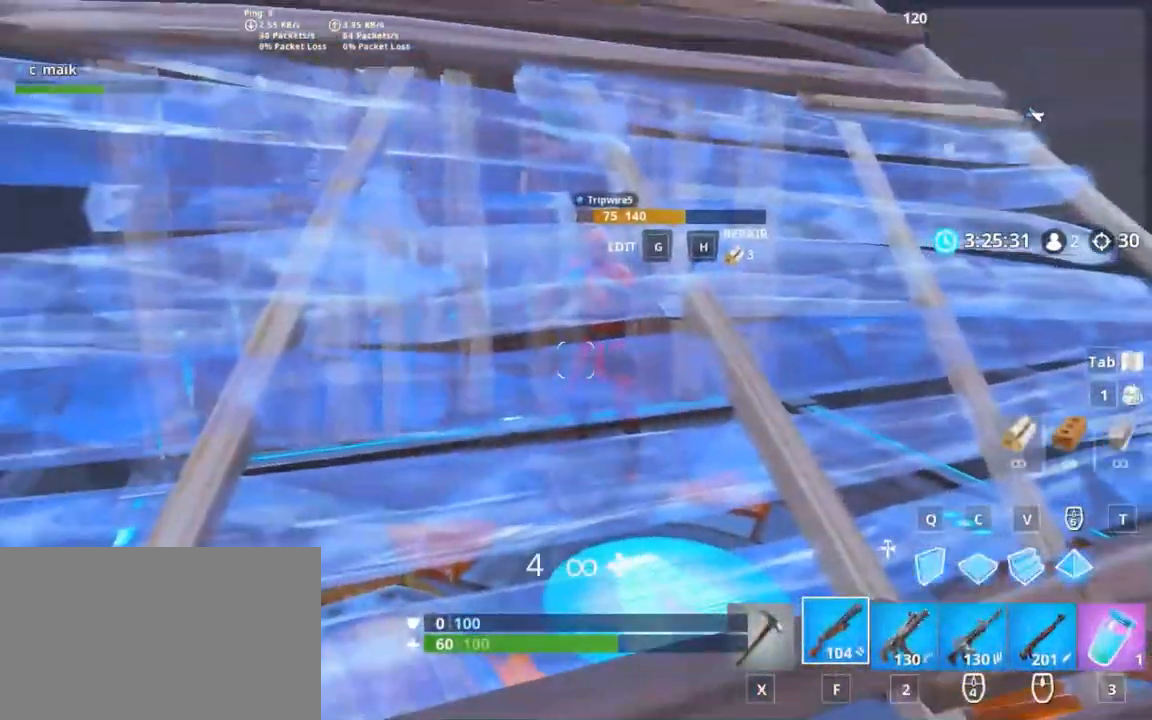
{"keys": ["shift"], "mouse": [], "events": []}
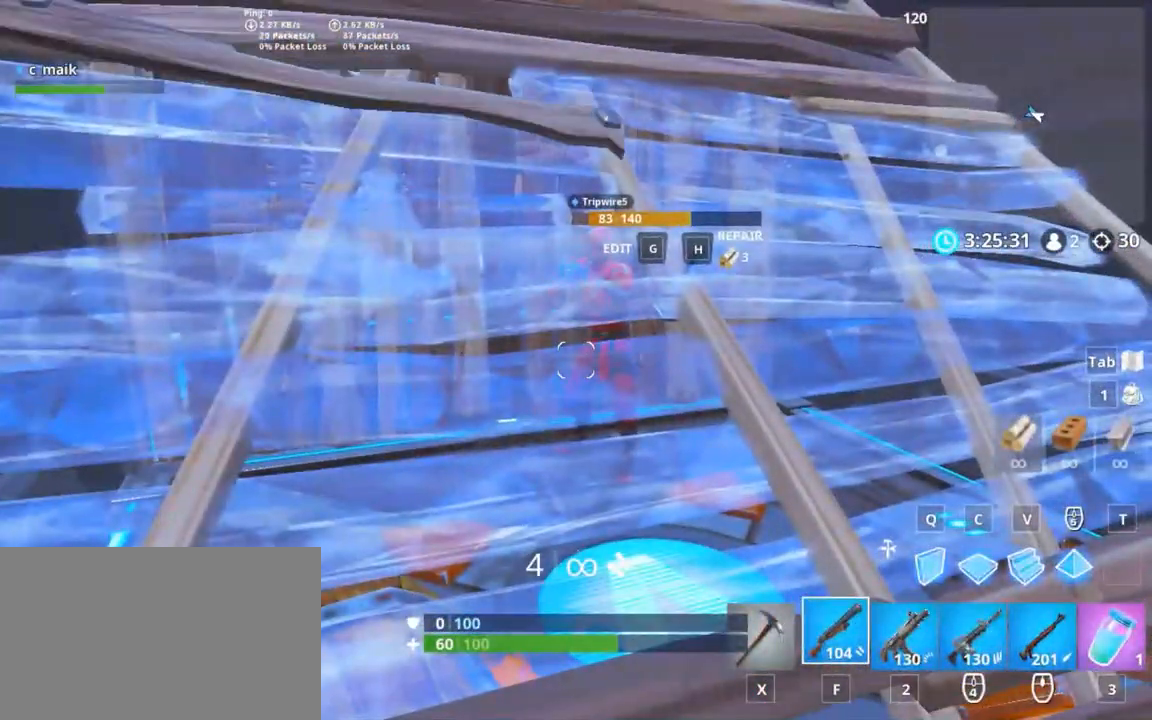
{"keys": ["shift"], "mouse": [], "events": [[17, "g", "down"], [100, "g", "up"], [200, "mouse_left", "down"], [283, "g", "down"], [283, "shift", "up"], [383, "g", "up"], [383, "mouse_left", "up"], [383, "shift", "down"]]}
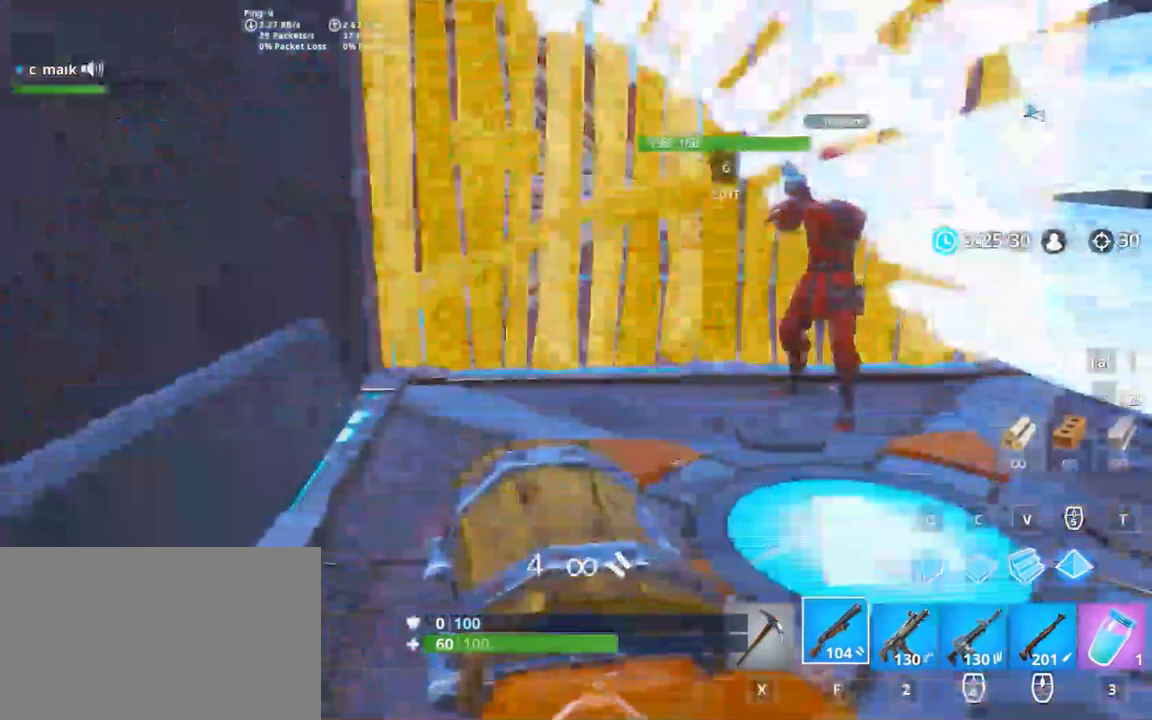
{"keys": ["shift", "w"], "mouse": [], "events": [[250, "d", "down"], [250, "space", "down"], [350, "mouse_left", "down"], [383, "w", "down"], [417, "space", "up"], [433, "d", "up"], [500, "mouse_left", "up"]]}
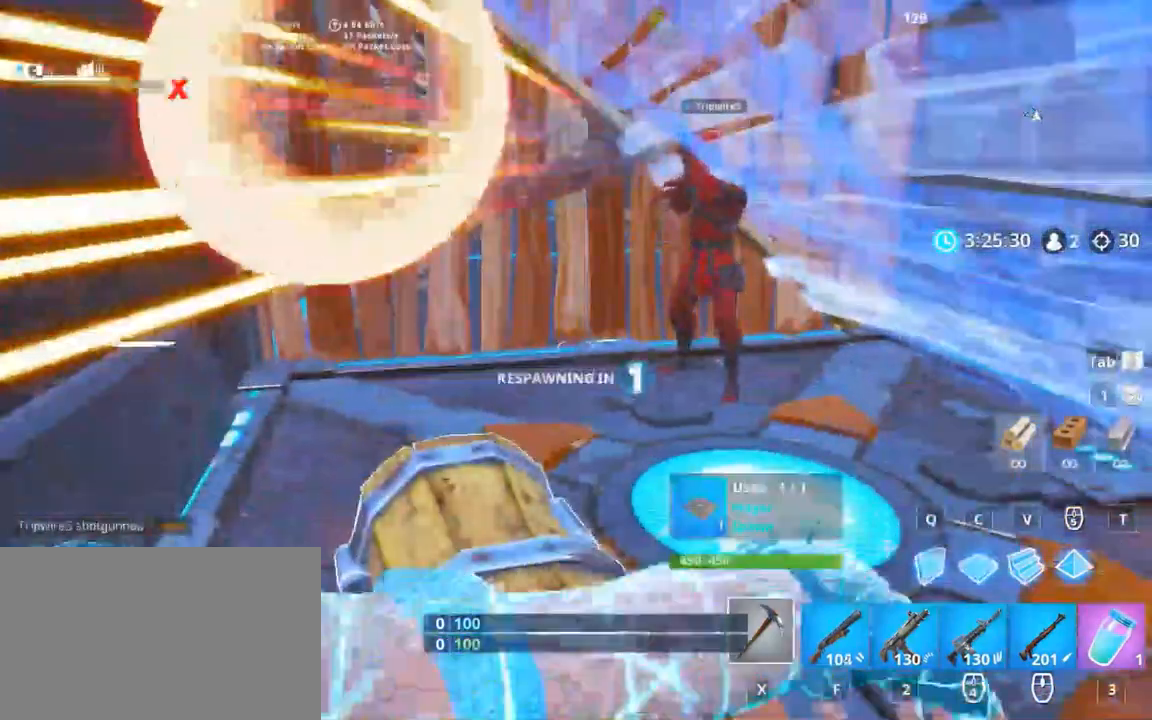
{"keys": ["shift"], "mouse": [], "events": [[183, "w", "up"]]}
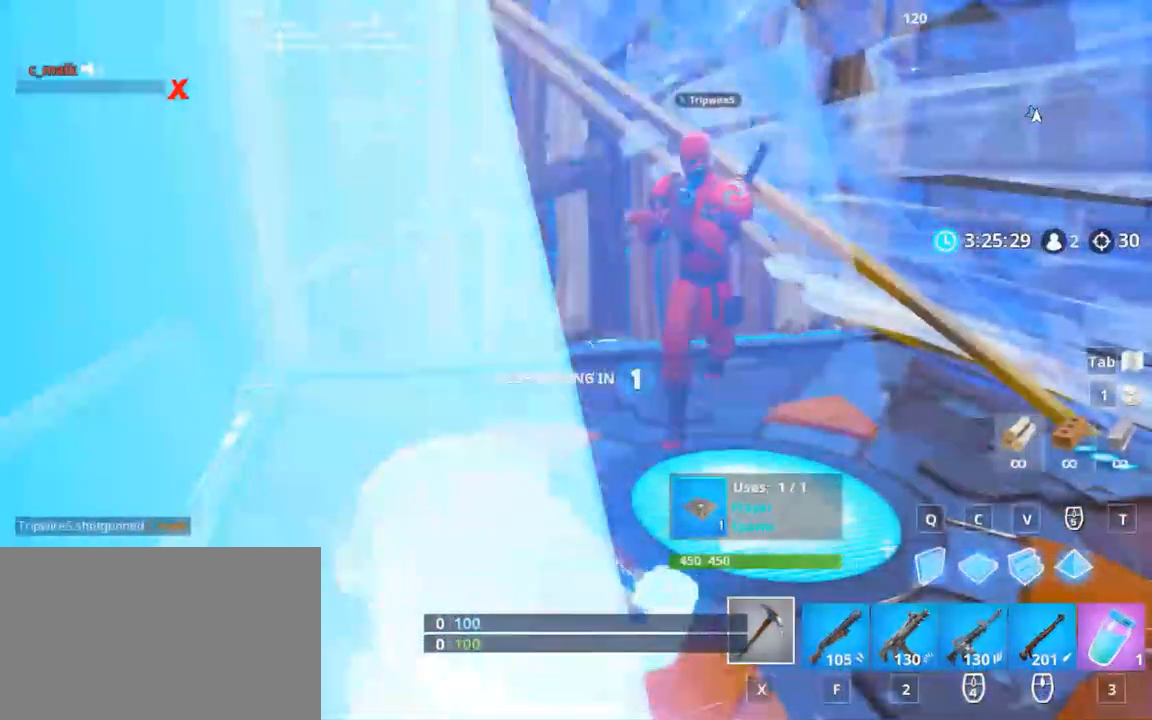
{"keys": [], "mouse": [], "events": [[150, "shift", "up"]]}
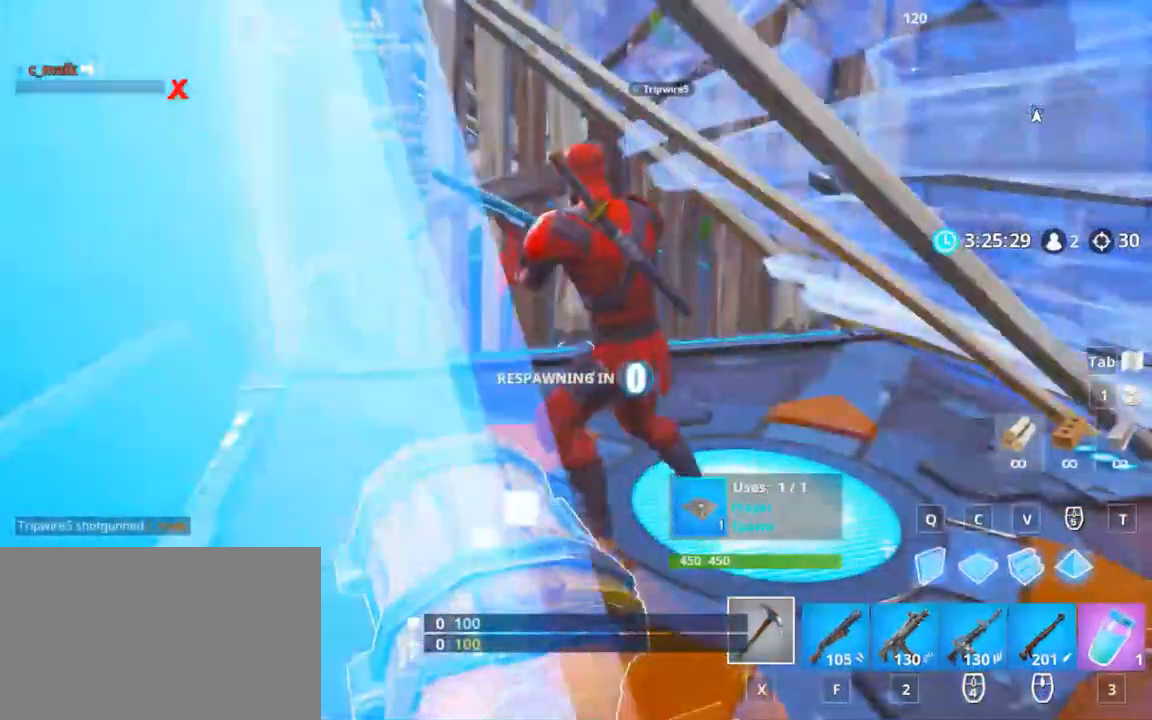
{"keys": [], "mouse": [], "events": []}
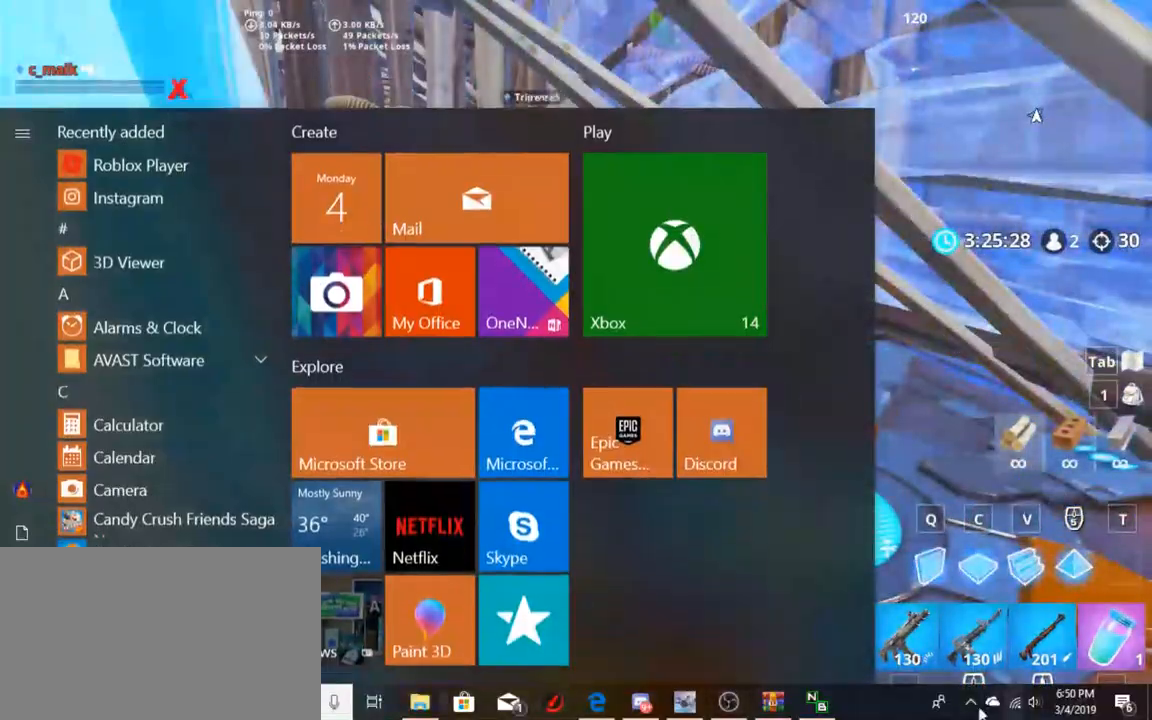
{"keys": [], "mouse": [], "events": []}
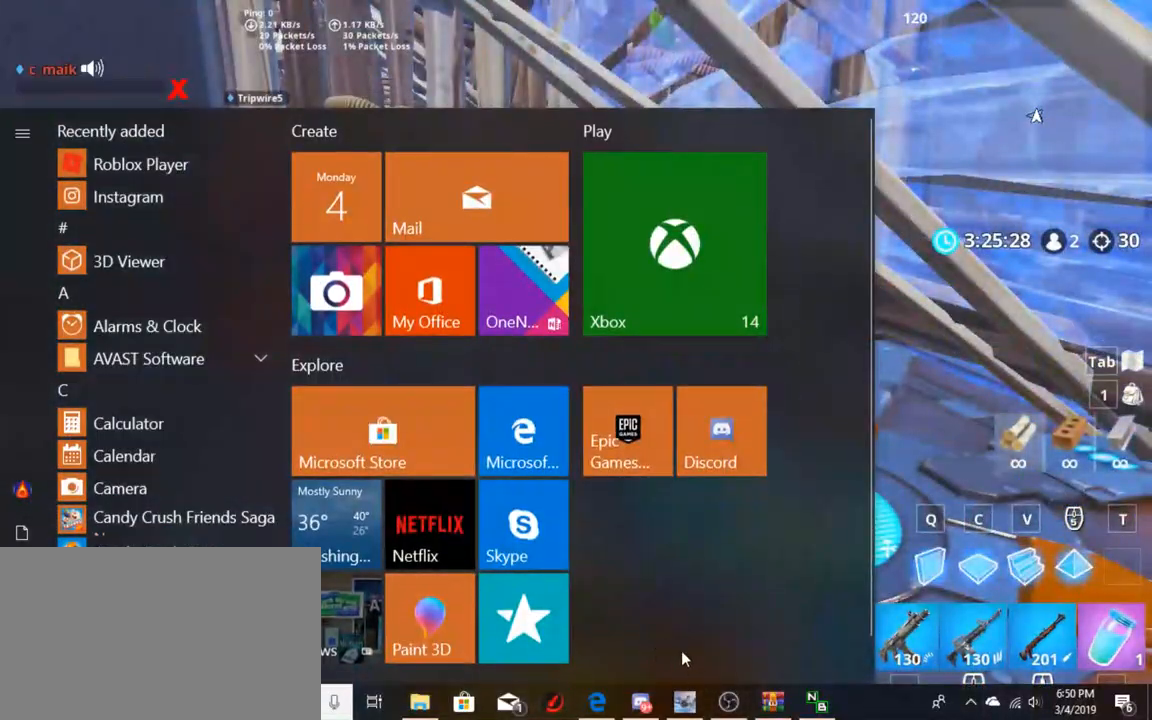
{"keys": [], "mouse": [], "events": []}
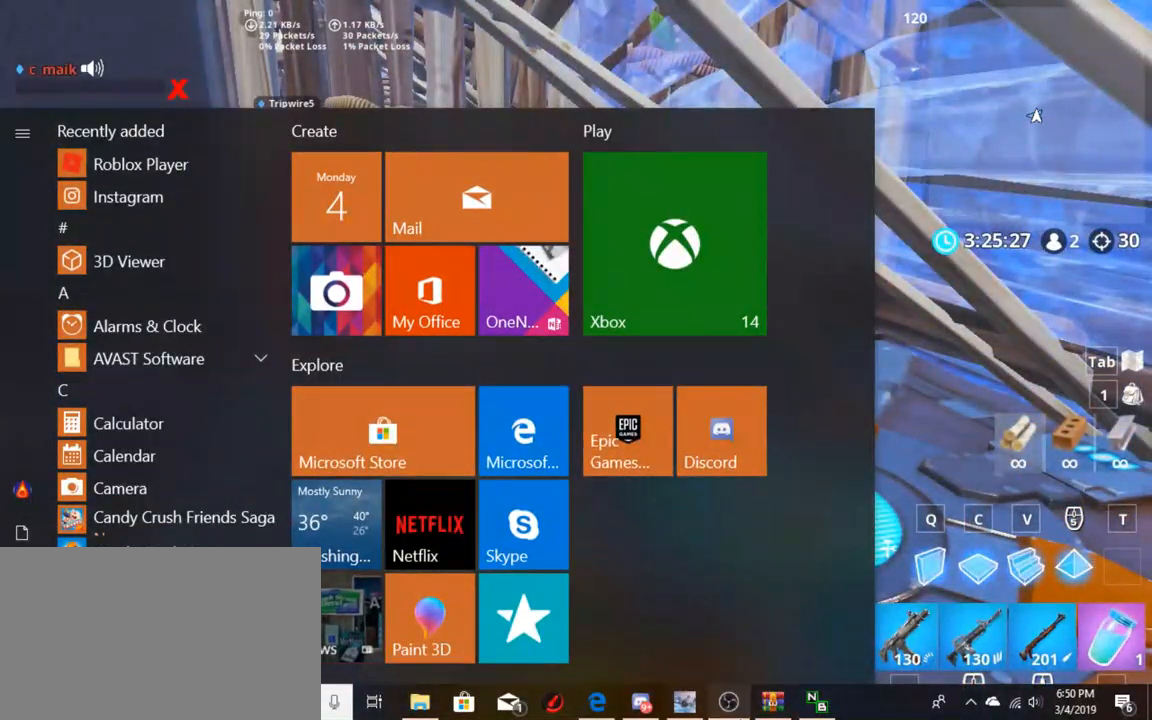
{"keys": [], "mouse": ["left"], "events": [[500, "mouse_left", "down"]]}
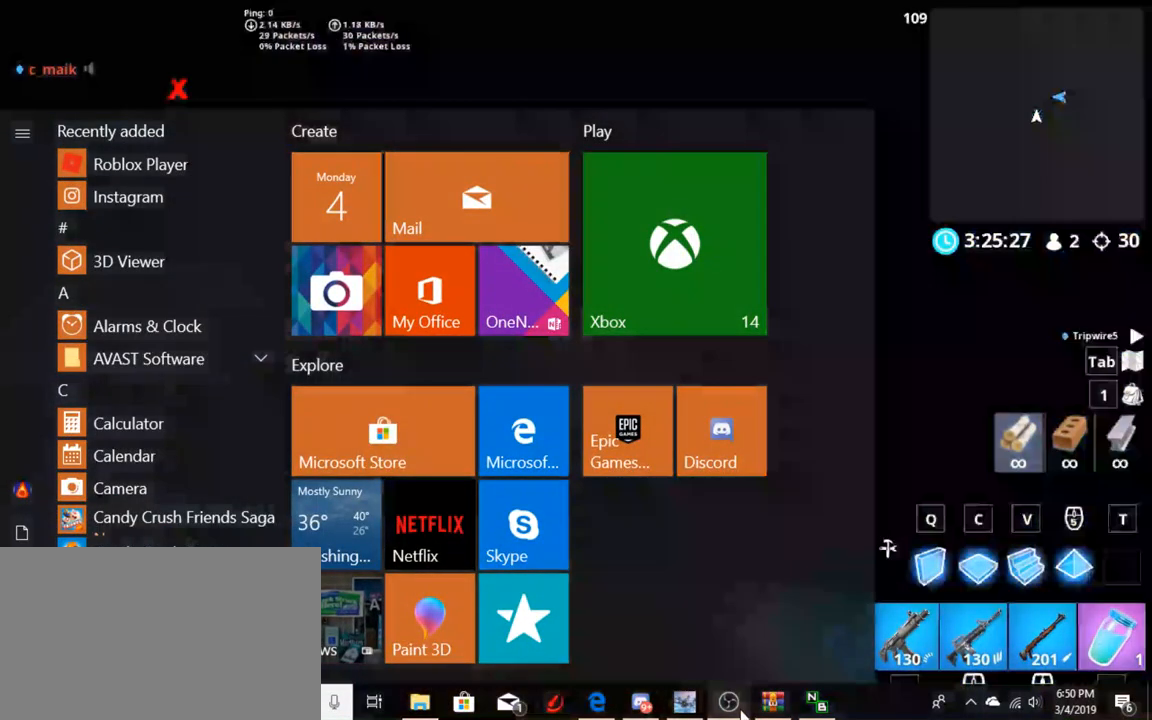
{"keys": [], "mouse": [], "events": [[167, "mouse_left", "up"]]}
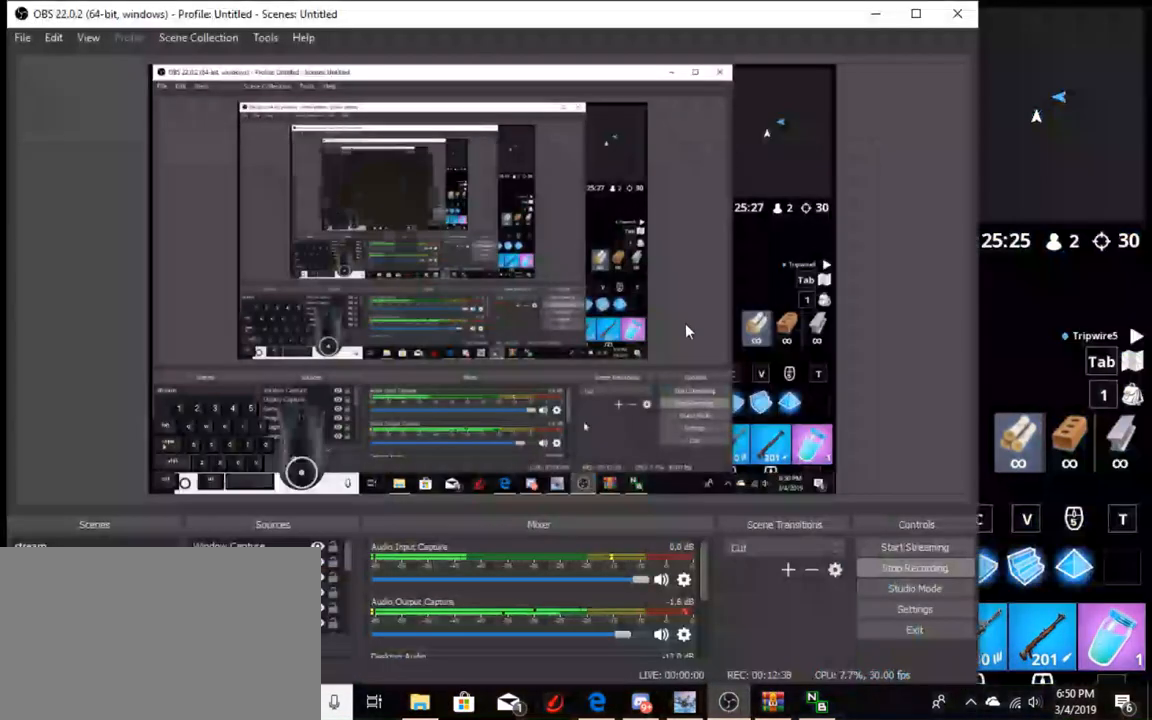
{"keys": [], "mouse": [], "events": []}
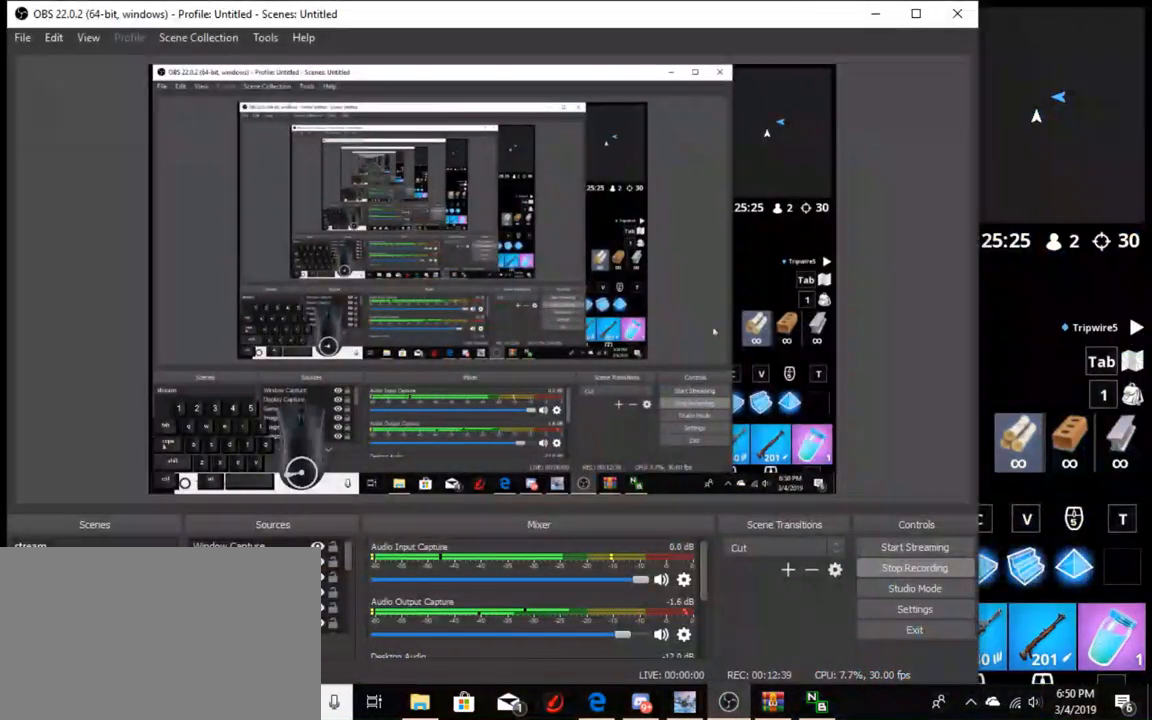
{"keys": [], "mouse": [], "events": []}
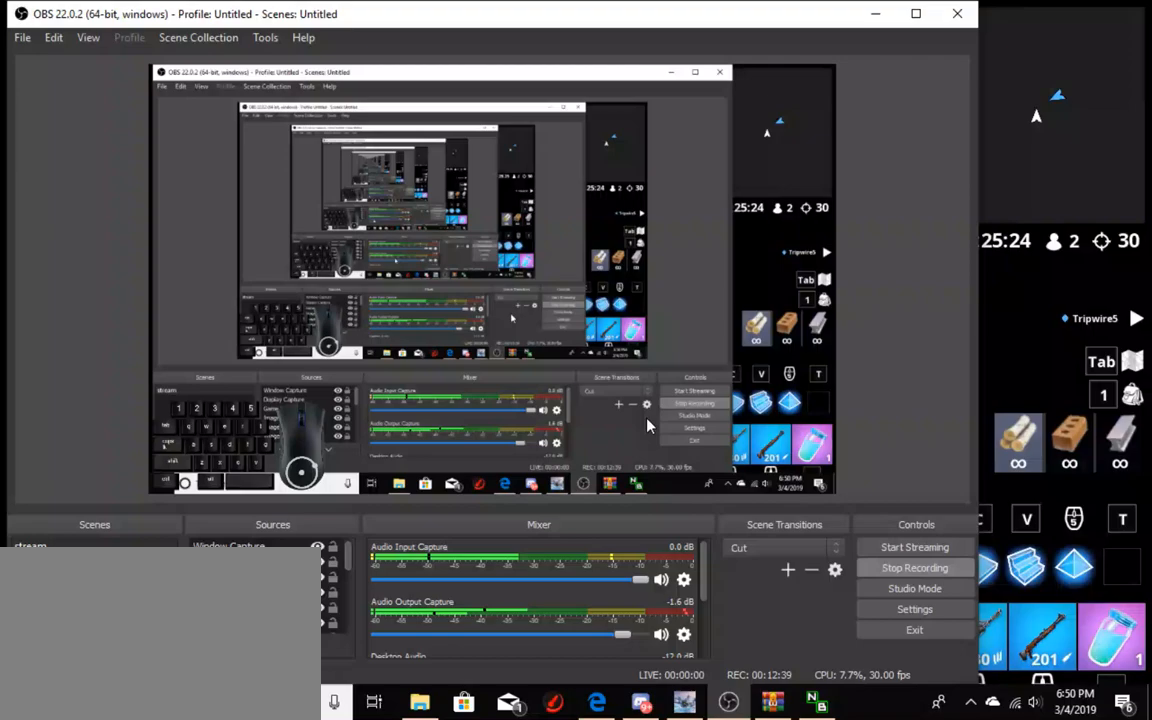
{"keys": [], "mouse": [], "events": []}
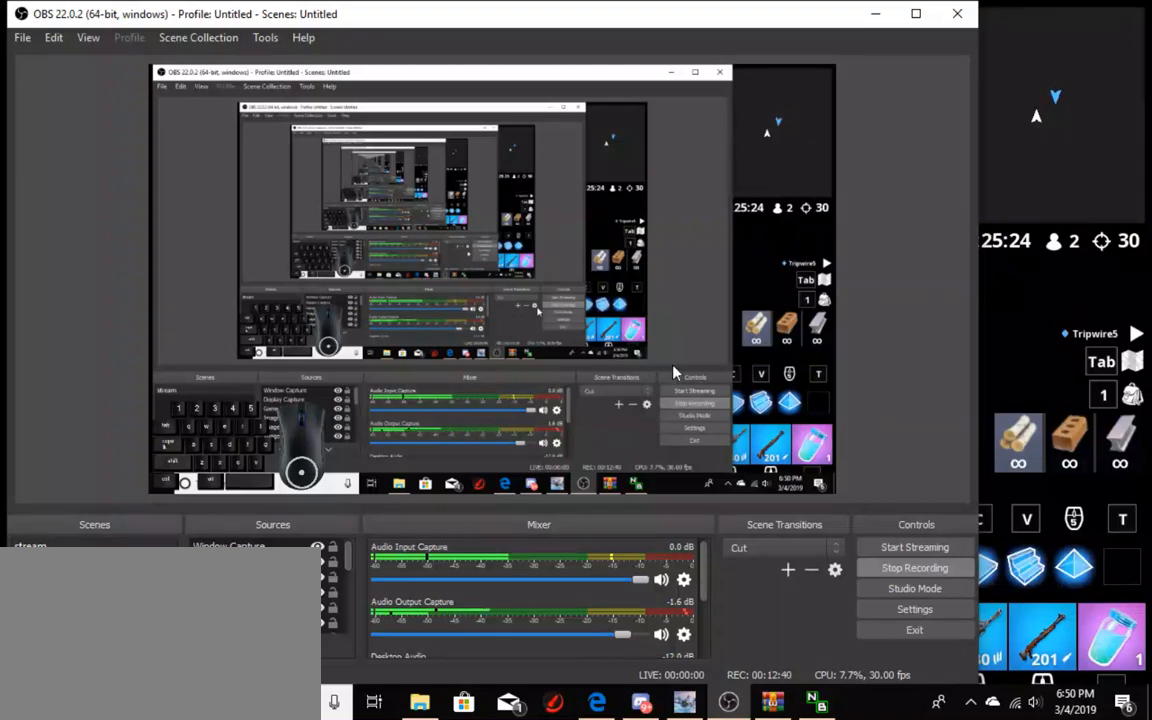
{"keys": [], "mouse": [], "events": []}
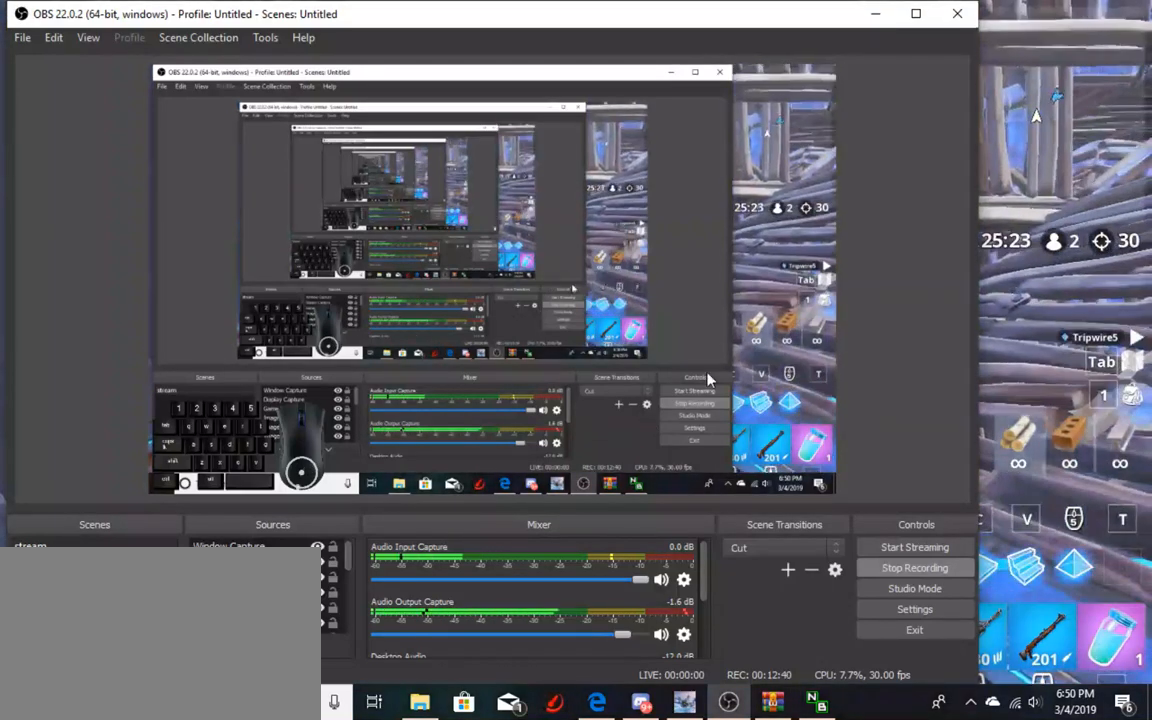
{"keys": [], "mouse": [], "events": []}
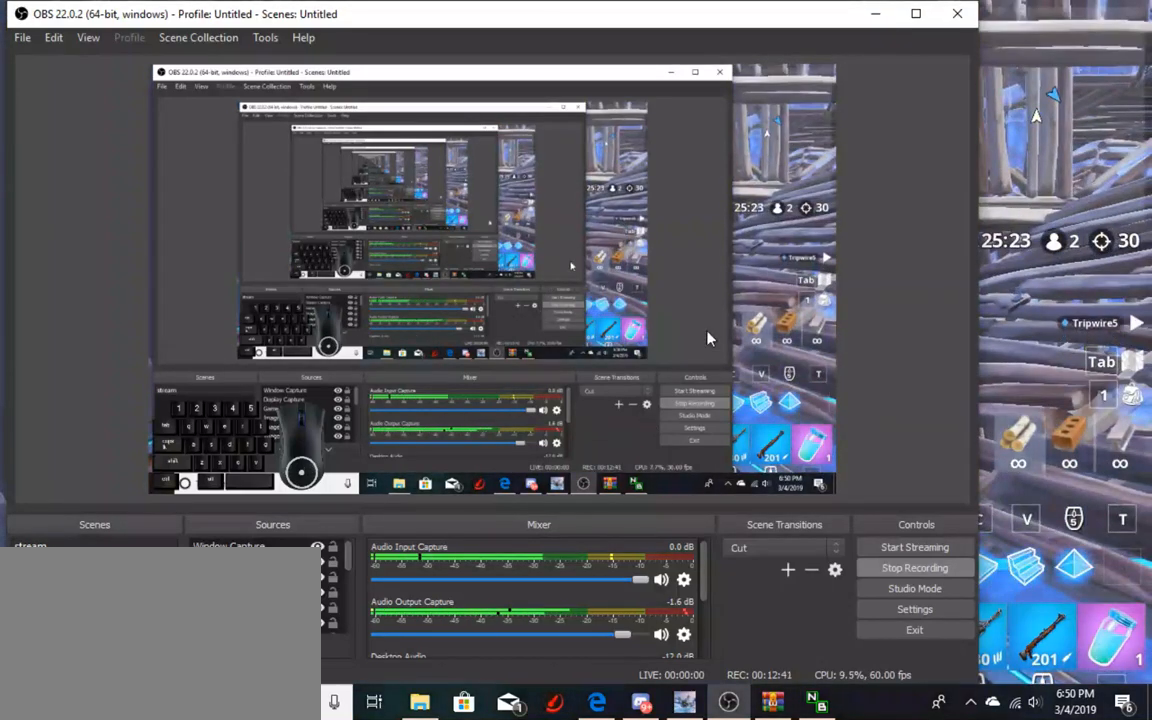
{"keys": [], "mouse": [], "events": []}
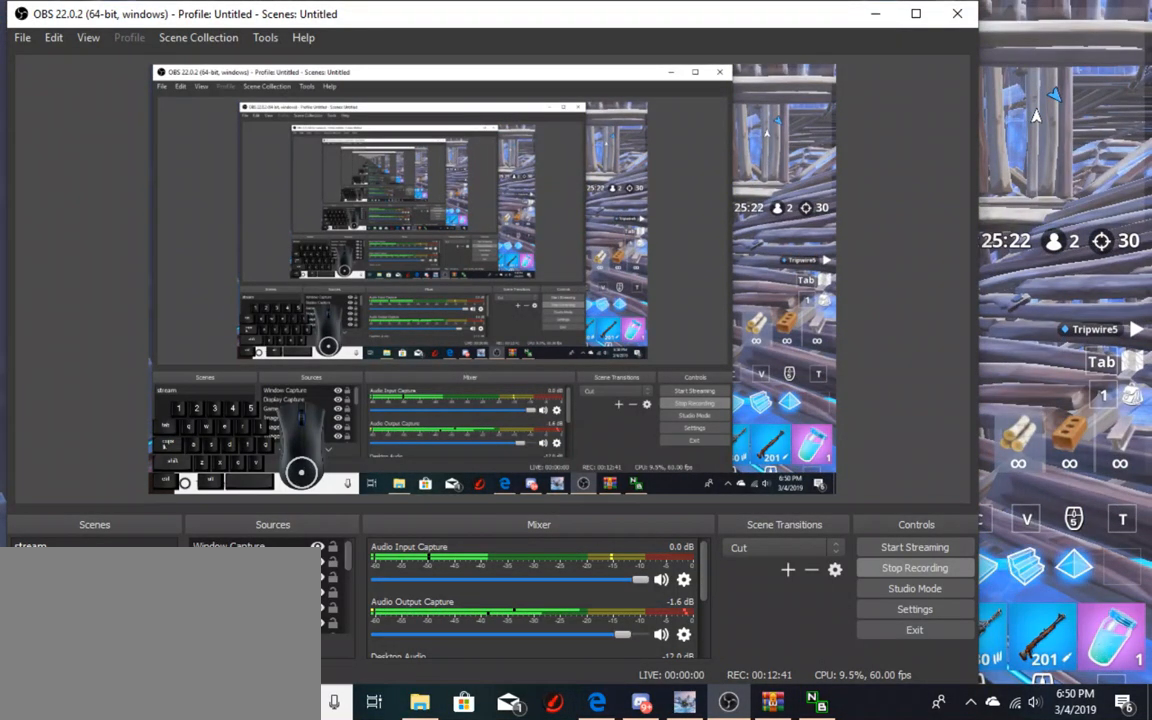
{"keys": [], "mouse": [], "events": []}
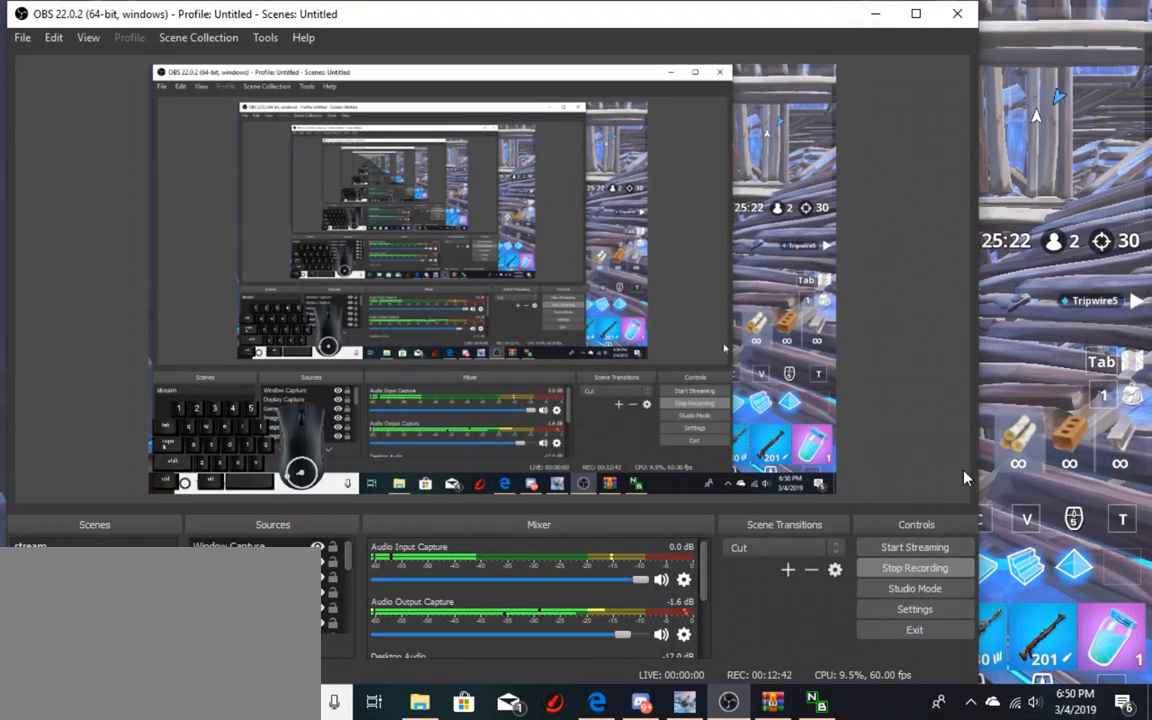
{"keys": [], "mouse": [], "events": []}
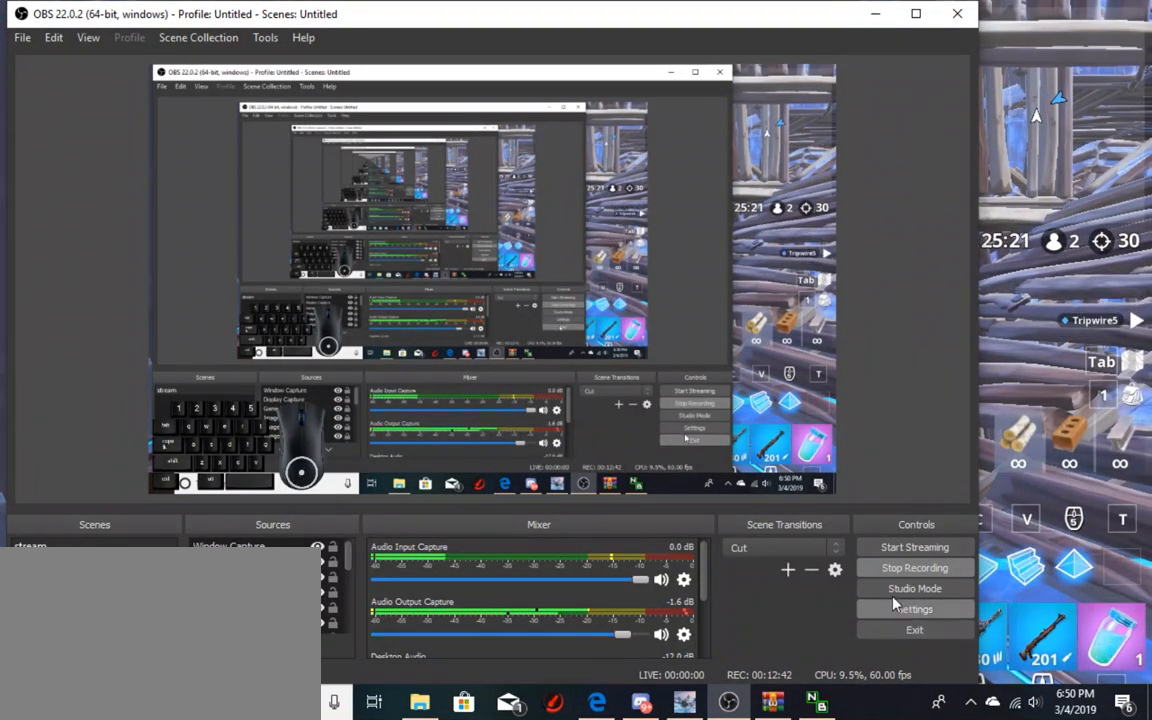
{"keys": [], "mouse": [], "events": []}
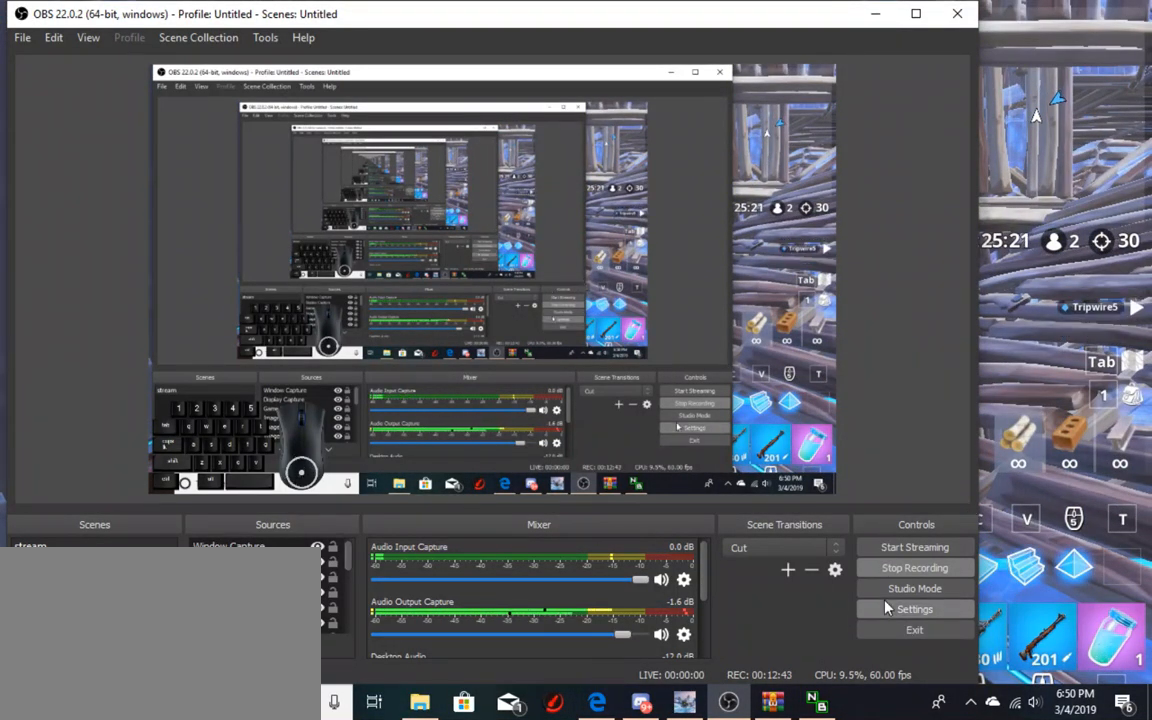
{"keys": [], "mouse": [], "events": []}